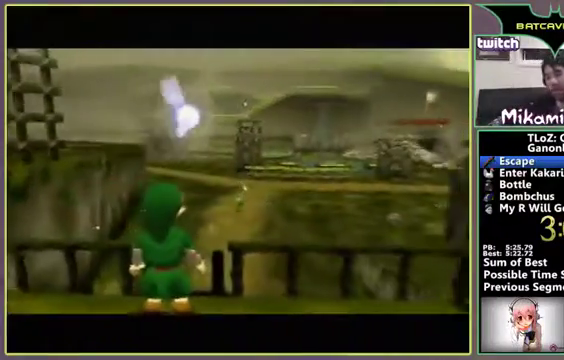
Gameplay with a controller (Nintendo layout); each line is a JSON object with the inputs held at the frame after it. "events" lists button and stick changes between this image and that frame as [ms after this image, input, new state], when the widget could be followed in between. Not read: A L3 R3 START.
{"buttons": ["B"], "left_stick": "center", "events": [[467, "B", "down"]]}
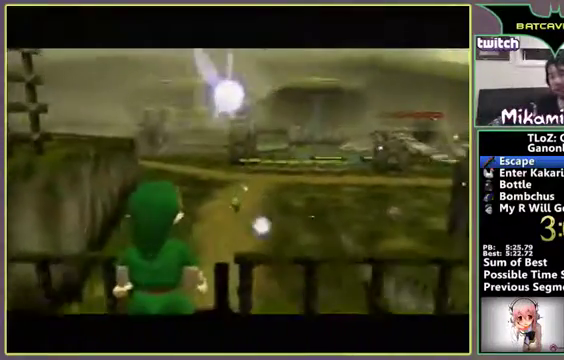
{"buttons": ["B"], "left_stick": "center", "events": []}
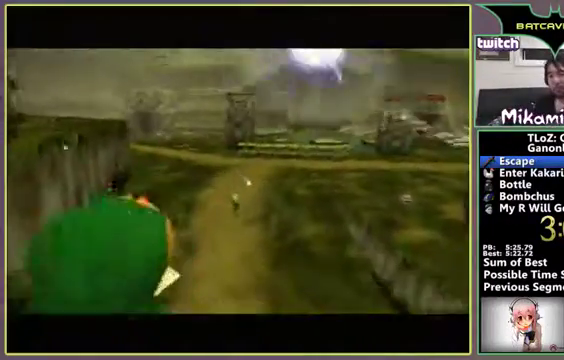
{"buttons": ["B"], "left_stick": "center", "events": [[200, "B", "up"], [300, "B", "down"]]}
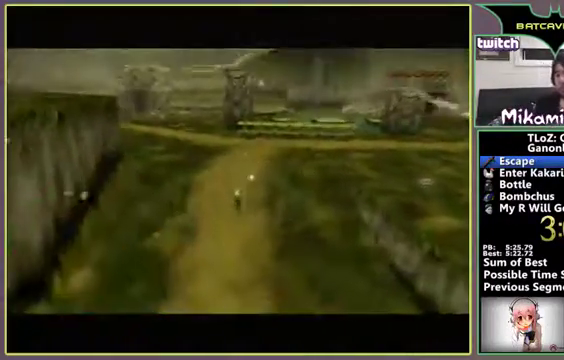
{"buttons": ["B"], "left_stick": "center", "events": []}
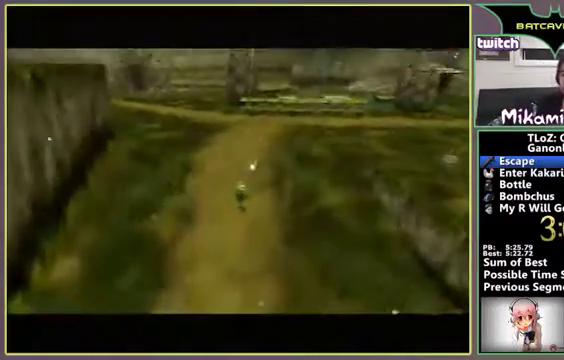
{"buttons": ["B"], "left_stick": "center", "events": []}